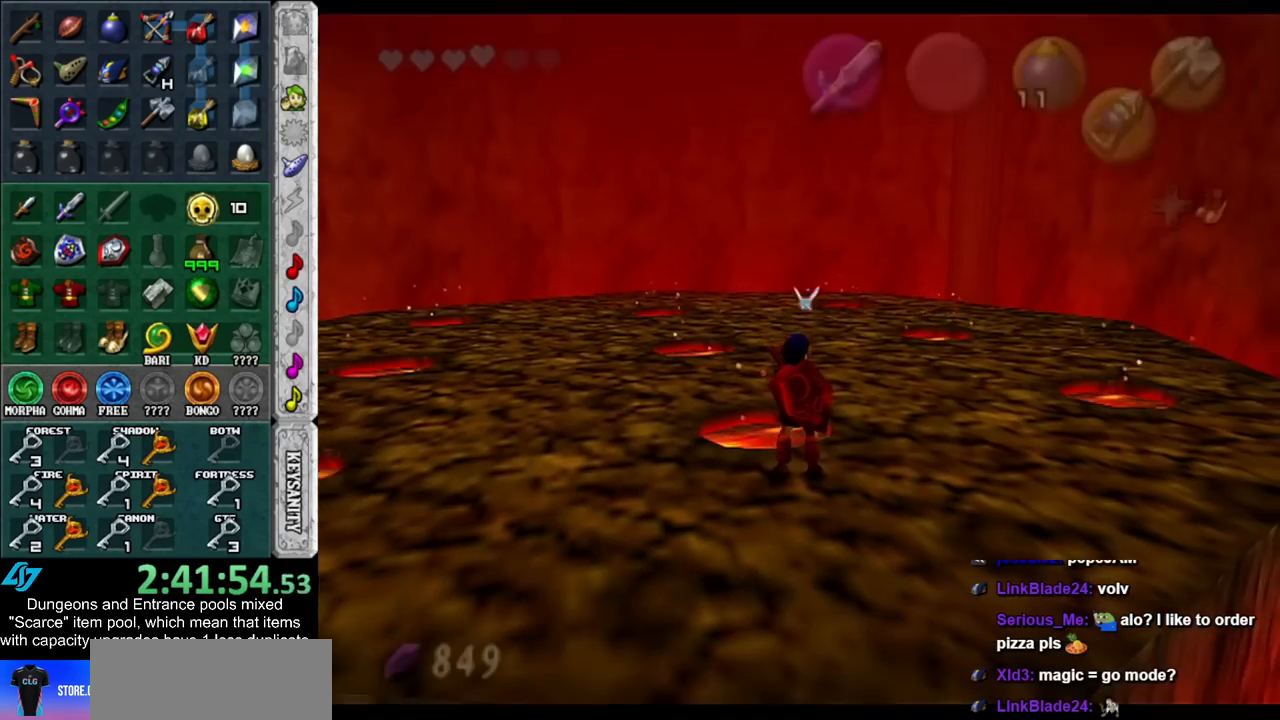
Gameplay with a controller (Nintendo layout); each line is a JSON object with the inputs held at the frame after it. "events" lists button and stick changes between this image and that frame as [ms after this image, input, new state], when the widget could be followed in between. Not read: L3 R3.
{"buttons": ["Y"], "left_stick": "center", "right_stick": "center", "events": [[17, "left_stick", "left"], [200, "left_stick", "center"], [350, "Y", "down"]]}
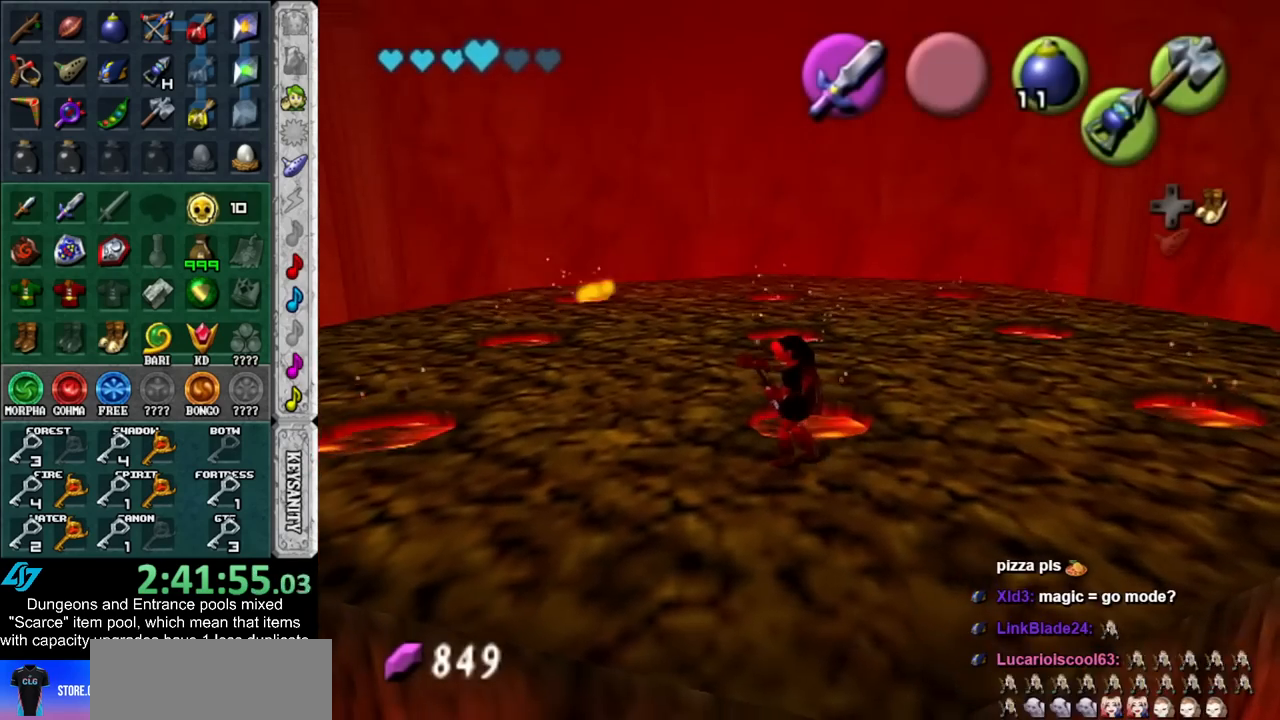
{"buttons": [], "left_stick": "up", "right_stick": "center", "events": [[17, "Y", "up"], [167, "left_stick", "up"]]}
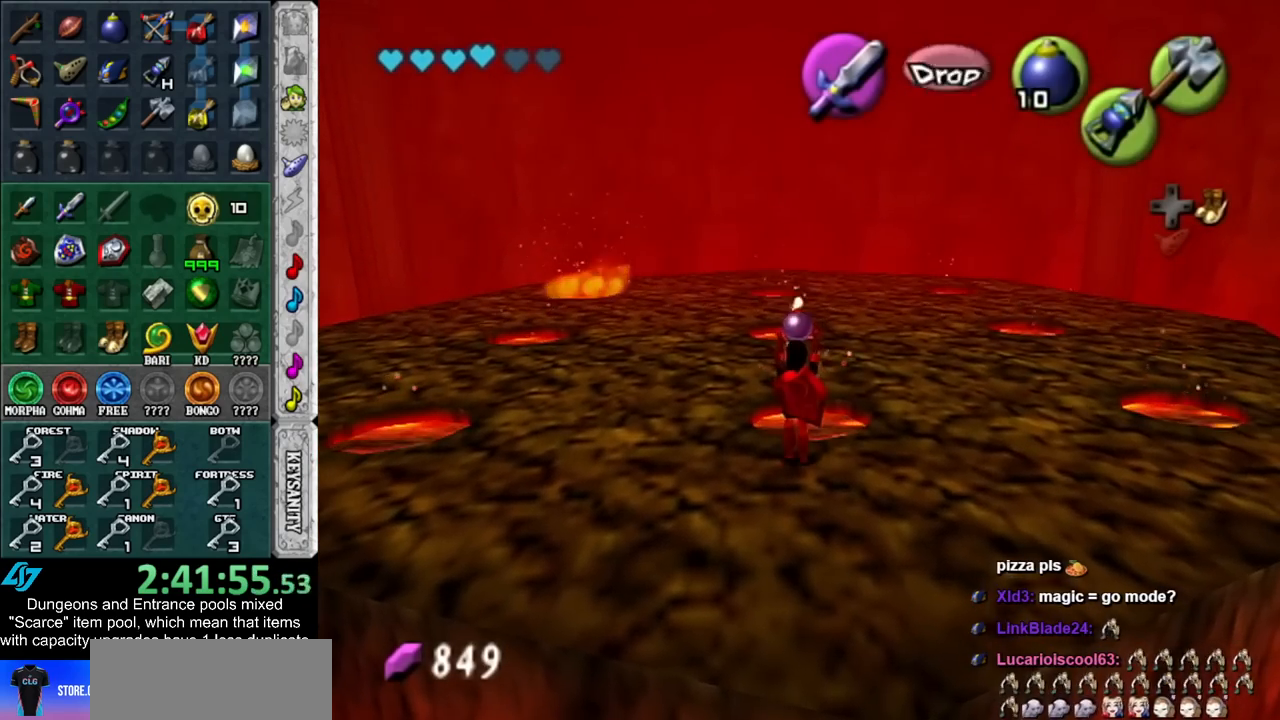
{"buttons": [], "left_stick": "center", "right_stick": "center", "events": [[267, "left_stick", "center"], [317, "R1", "down"], [450, "R1", "up"]]}
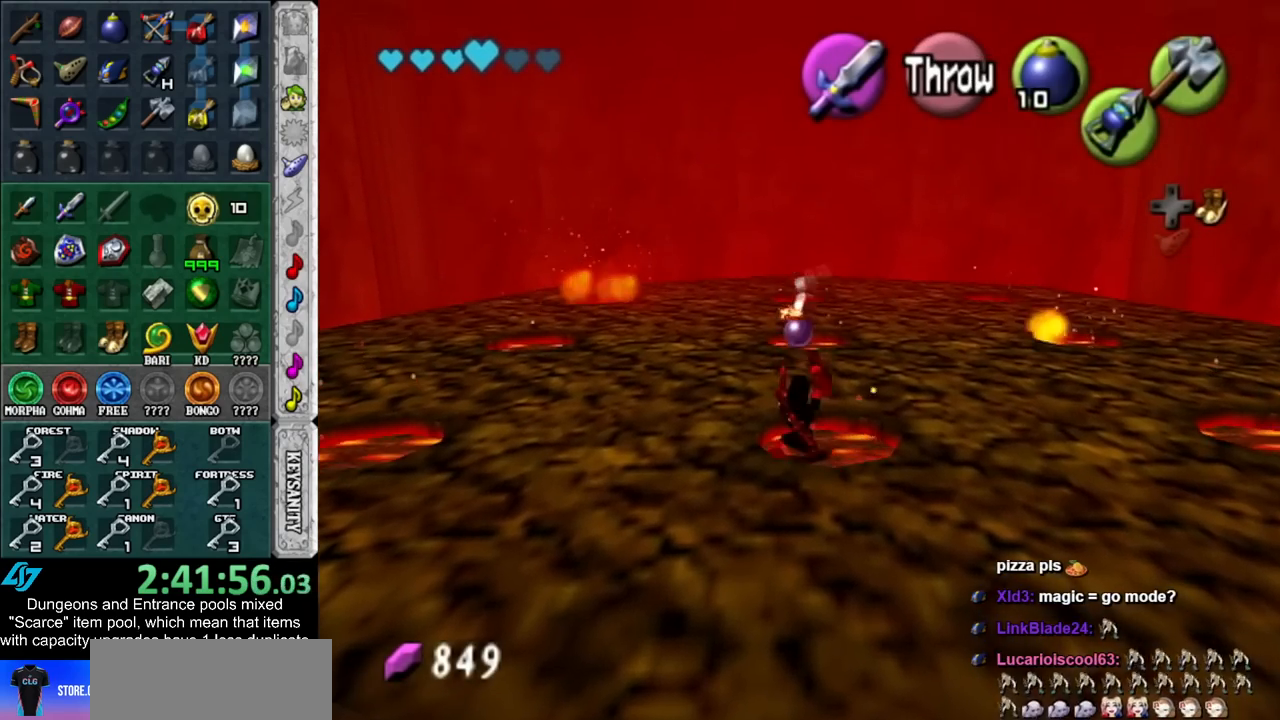
{"buttons": [], "left_stick": "up", "right_stick": "center", "events": [[167, "left_stick", "up"]]}
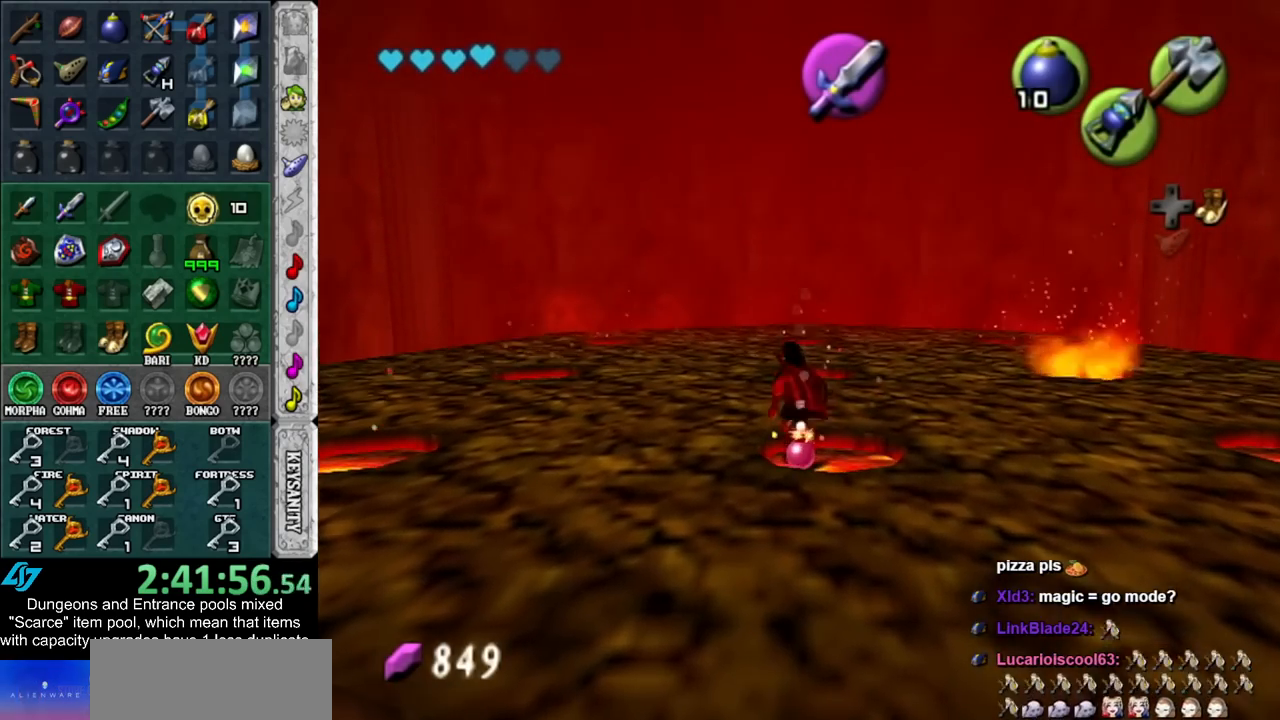
{"buttons": [], "left_stick": "center", "right_stick": "center", "events": [[133, "left_stick", "center"]]}
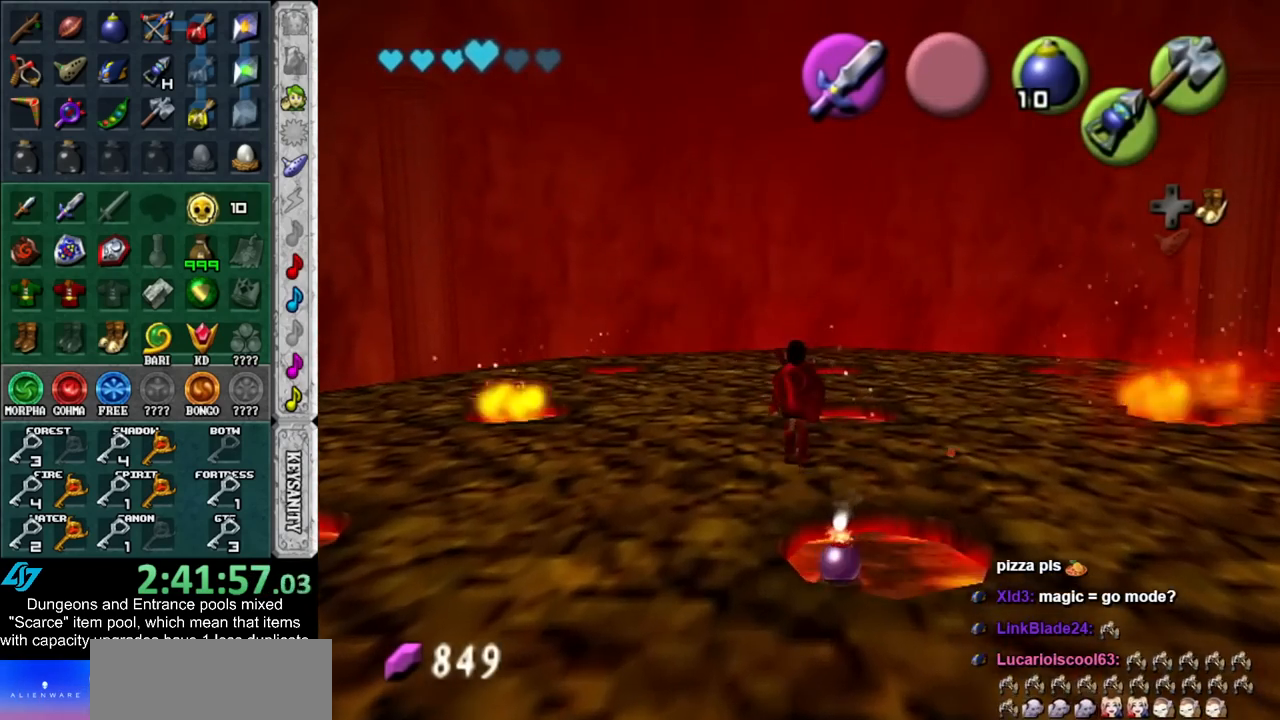
{"buttons": [], "left_stick": "center", "right_stick": "center", "events": []}
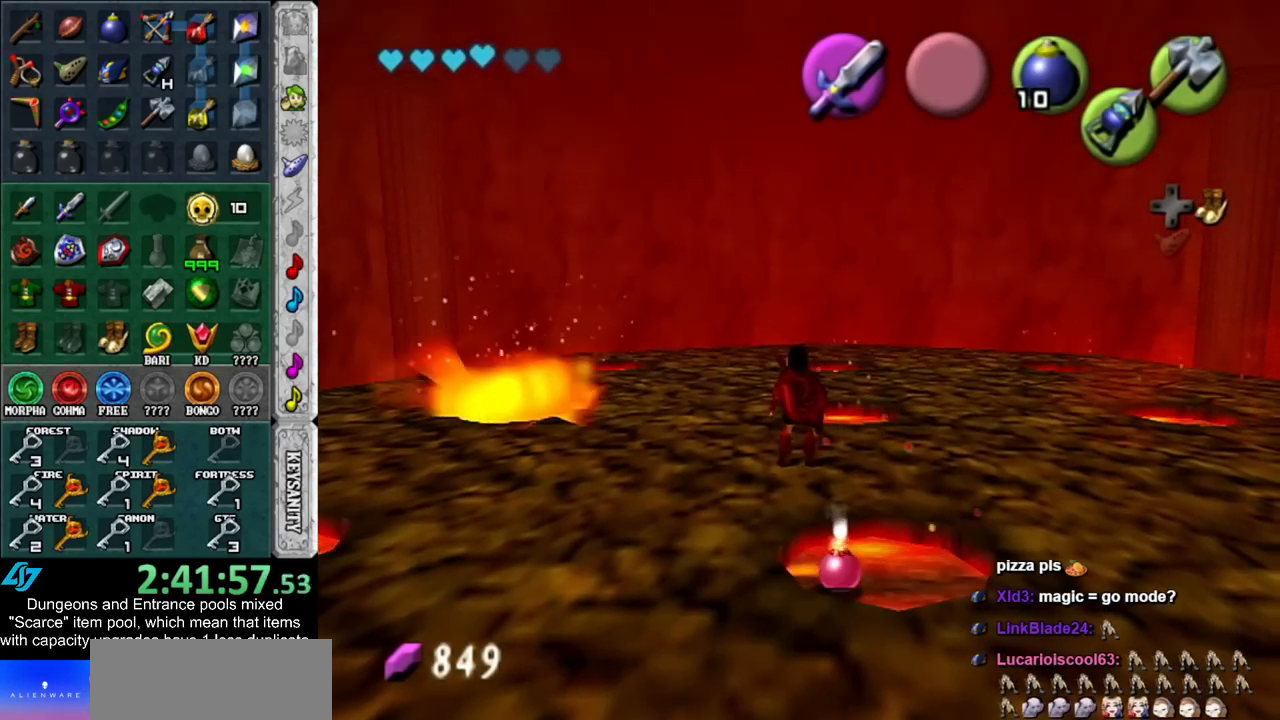
{"buttons": ["B"], "left_stick": "up-left", "right_stick": "center", "events": [[83, "left_stick", "left"], [350, "left_stick", "up-left"], [450, "B", "down"]]}
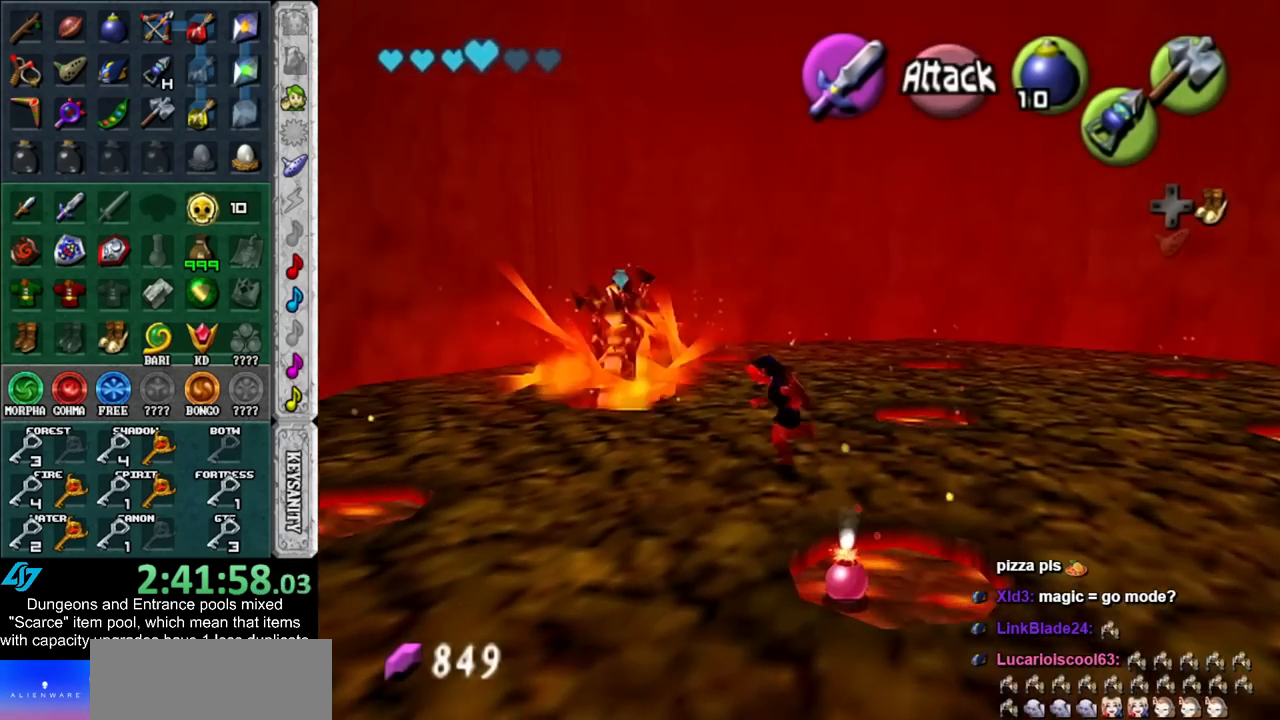
{"buttons": ["R1"], "left_stick": "down", "right_stick": "center", "events": [[33, "R1", "down"], [33, "left_stick", "center"], [100, "B", "up"], [200, "left_stick", "down-right"], [300, "B", "down"], [417, "B", "up"], [417, "left_stick", "down"]]}
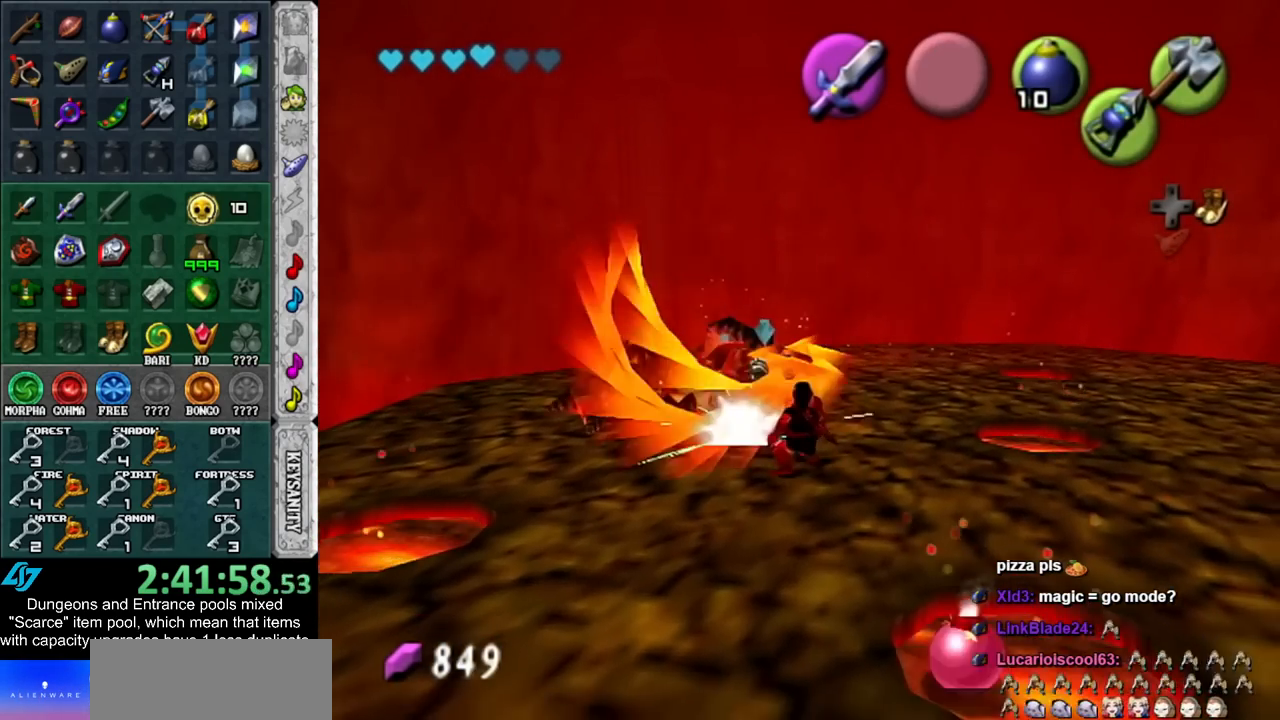
{"buttons": ["R1"], "left_stick": "down", "right_stick": "center", "events": [[50, "B", "down"], [133, "B", "up"], [233, "B", "down"], [383, "B", "up"]]}
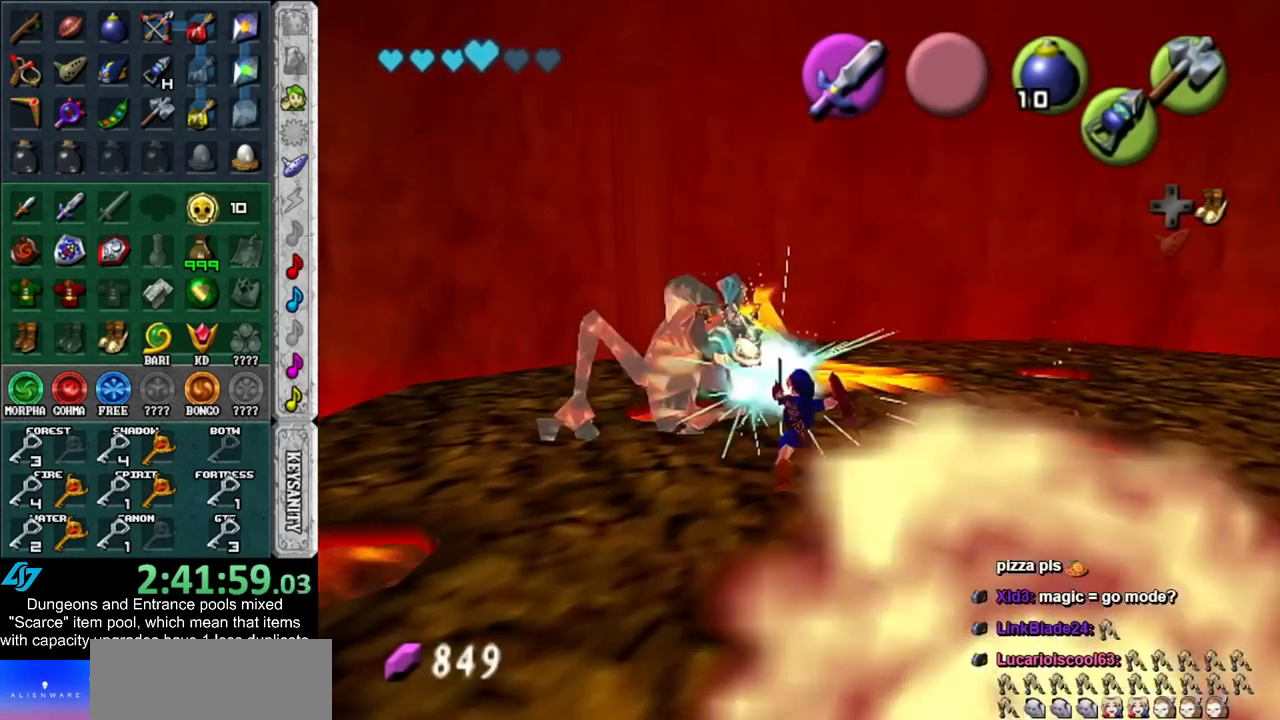
{"buttons": ["A"], "left_stick": "down", "right_stick": "center", "events": [[17, "left_stick", "down-left"], [133, "L1", "down"], [167, "left_stick", "center"], [267, "R1", "up"], [317, "L1", "up"], [350, "left_stick", "down"], [483, "A", "down"]]}
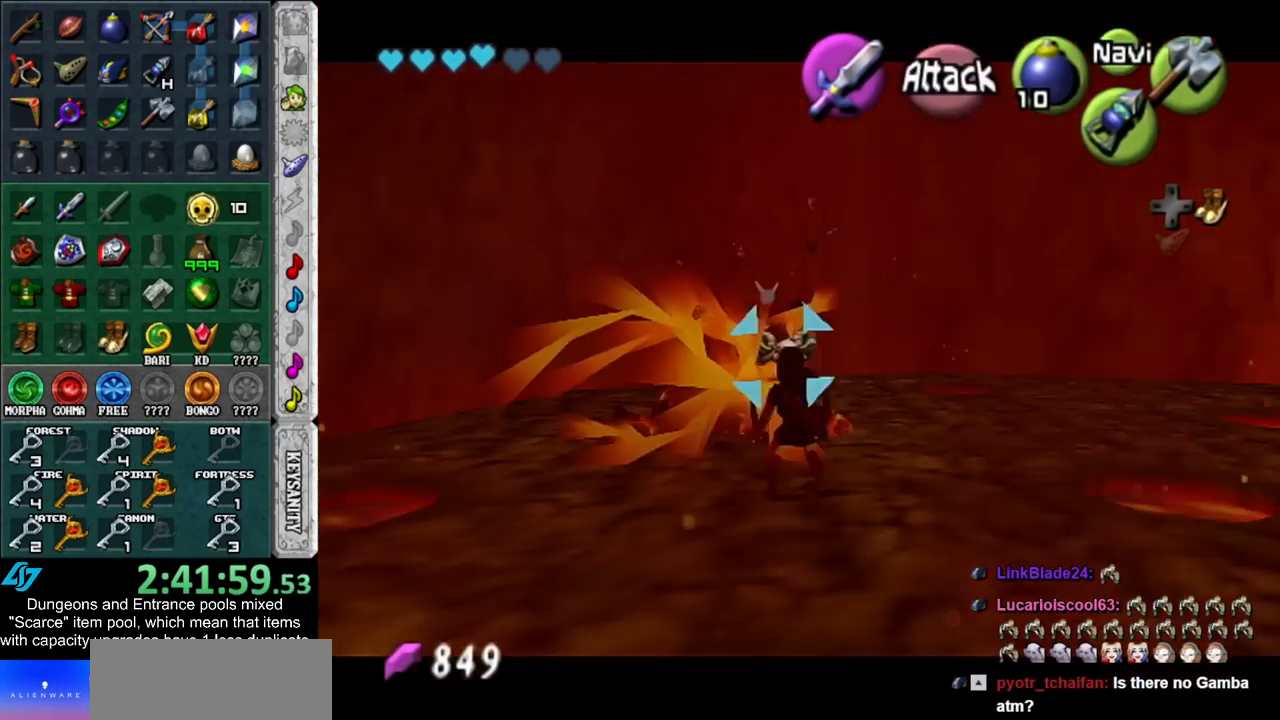
{"buttons": [], "left_stick": "down", "right_stick": "center", "events": [[133, "A", "up"]]}
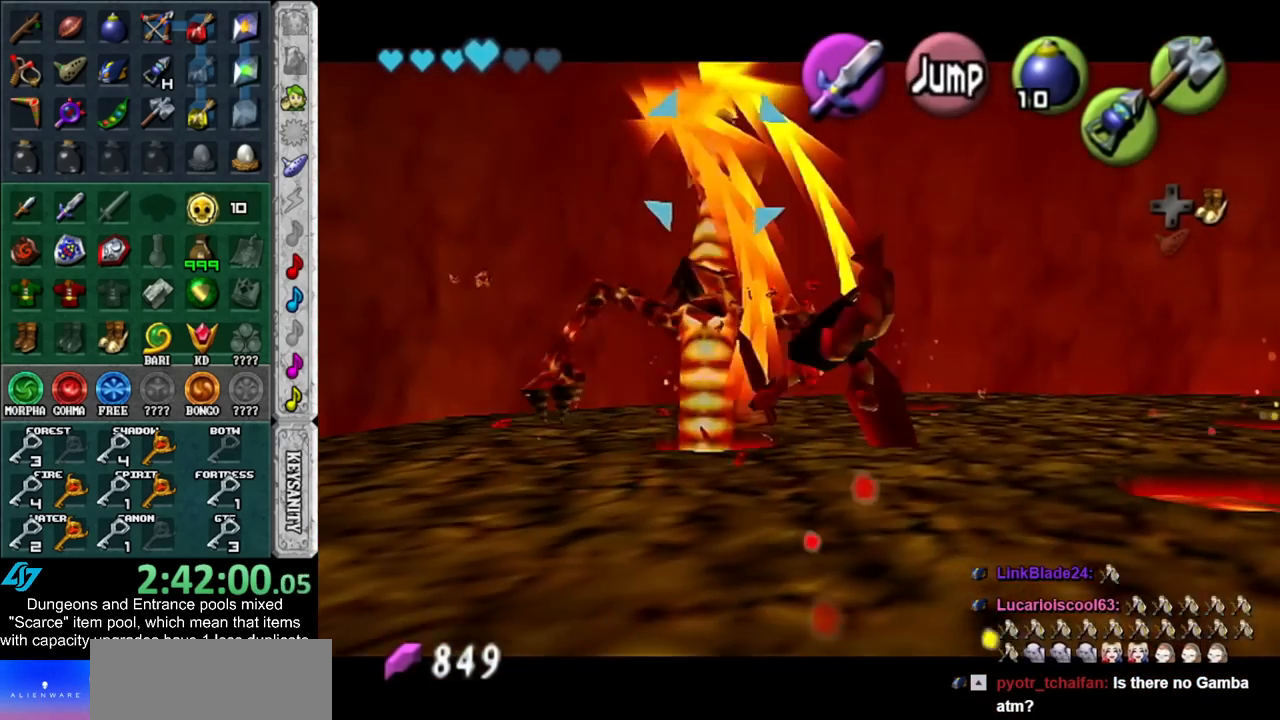
{"buttons": ["L1"], "left_stick": "center", "right_stick": "center", "events": [[17, "left_stick", "center"], [233, "A", "down"], [367, "A", "up"], [367, "L1", "down"]]}
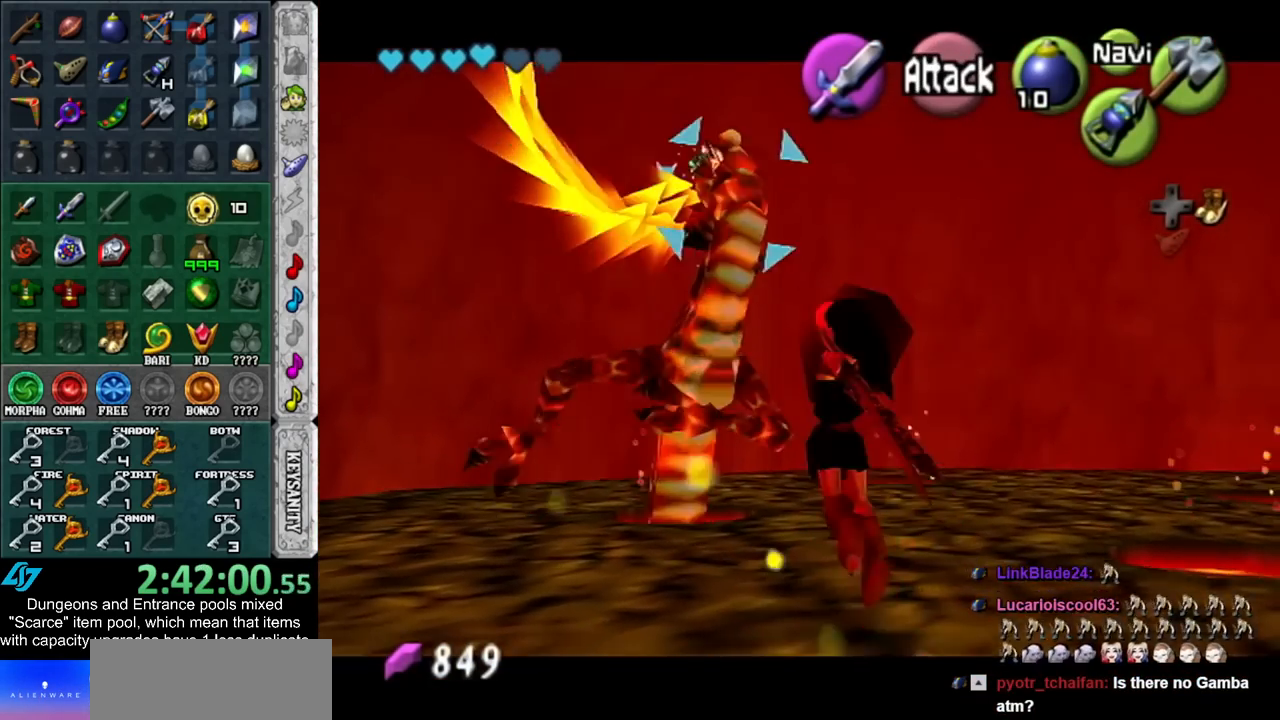
{"buttons": [], "left_stick": "center", "right_stick": "center", "events": [[83, "L1", "up"]]}